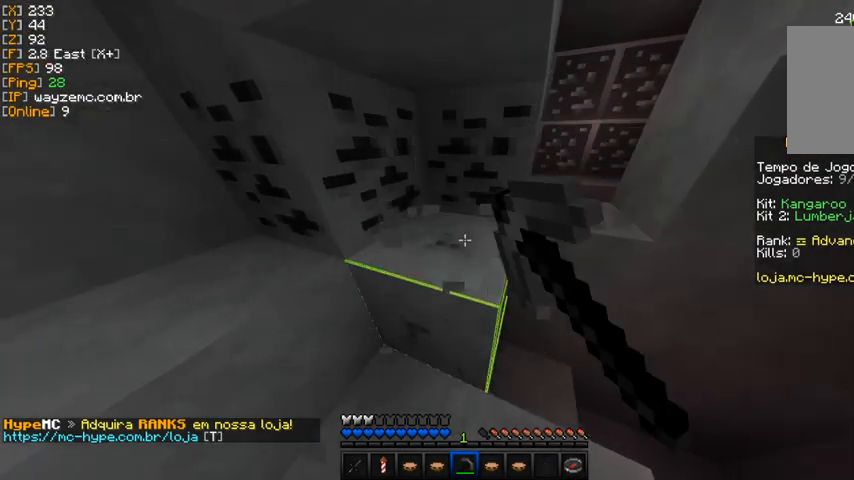
Gameplay with keyboard and mouse; each line is a JSON object with the keys and mouse buttons held at the frame after it. "events" lists presses ("down") and releases ("up") of "a" and "mouse_left" between this image and that frame as [ms after this image, input, new state], when the widget could be followed in between. "mouse_left" = the "left" button of the "mouse" list. No other keys are recorded. Fast repeated clicks can show as one long hold. Mouse movement is not recorded.
{"keys": [], "mouse": ["left"], "events": []}
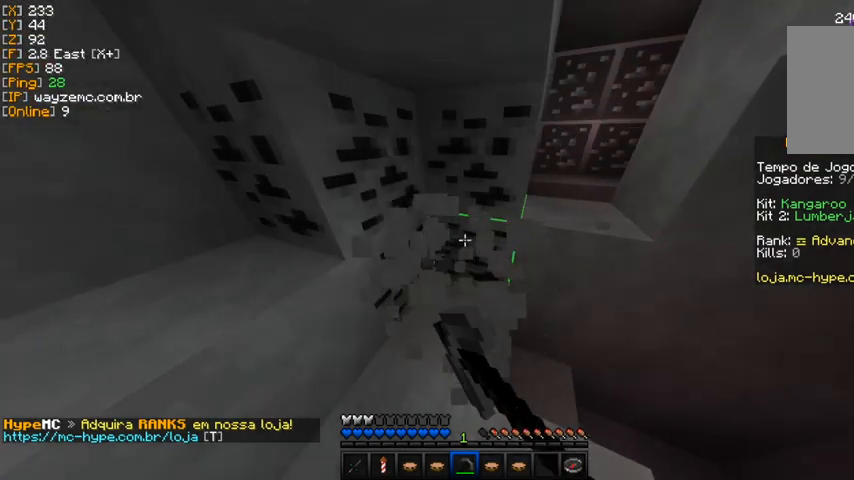
{"keys": [], "mouse": ["left"], "events": []}
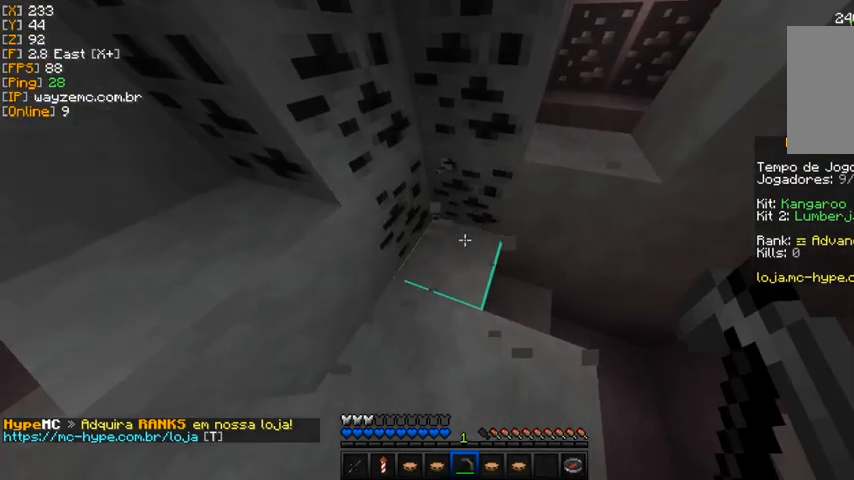
{"keys": [], "mouse": ["left"], "events": []}
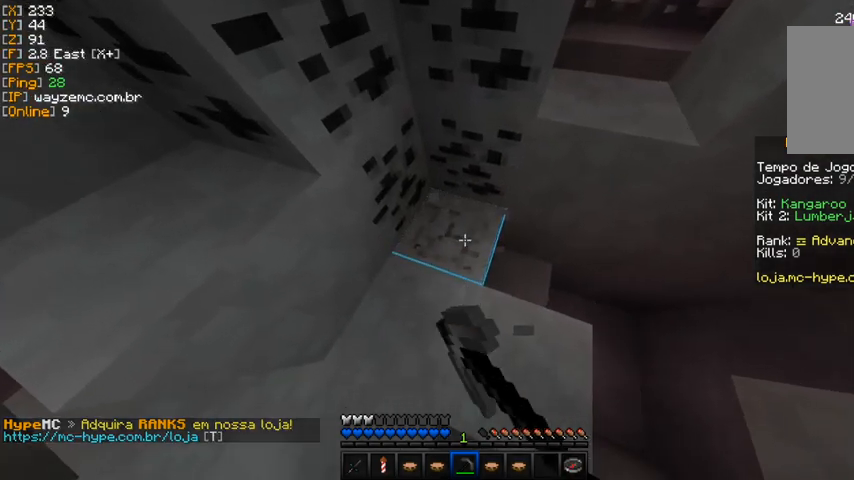
{"keys": [], "mouse": ["left"], "events": []}
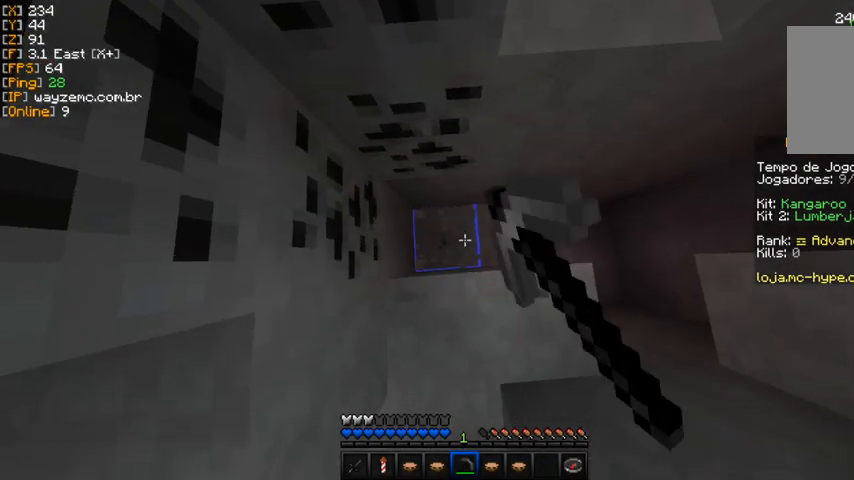
{"keys": [], "mouse": ["left"], "events": [[67, "a", "down"], [133, "a", "up"]]}
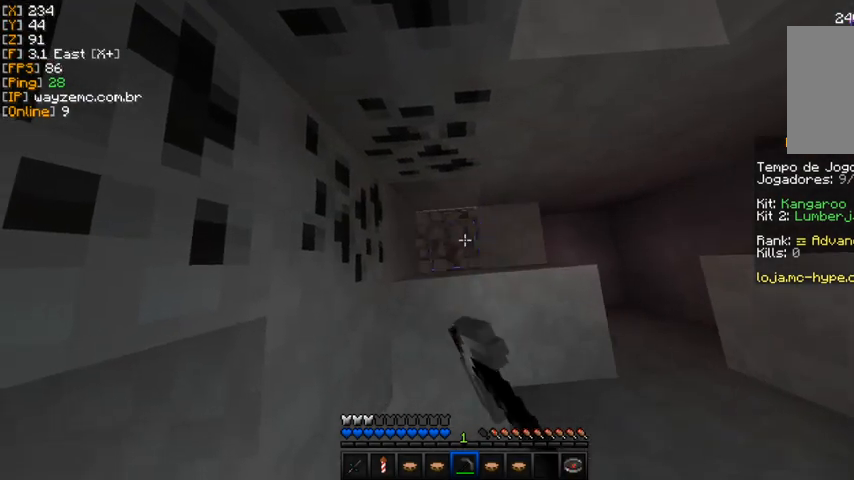
{"keys": [], "mouse": ["left"], "events": []}
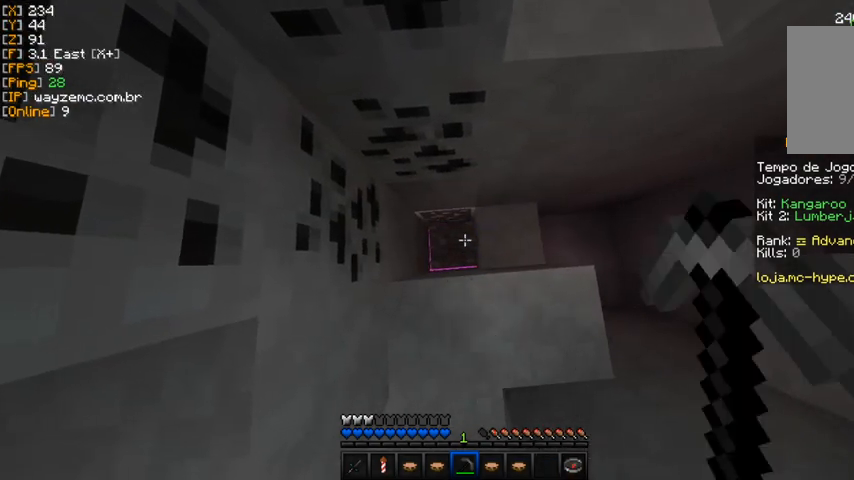
{"keys": [], "mouse": ["left"], "events": []}
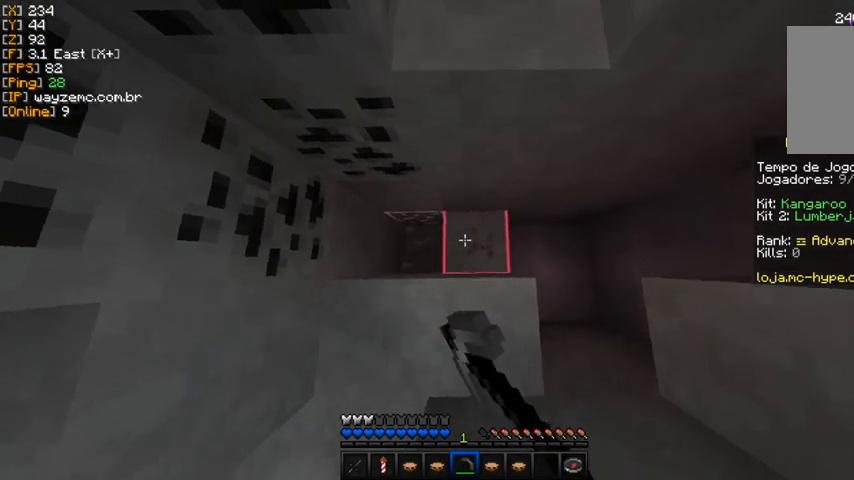
{"keys": [], "mouse": ["left"], "events": []}
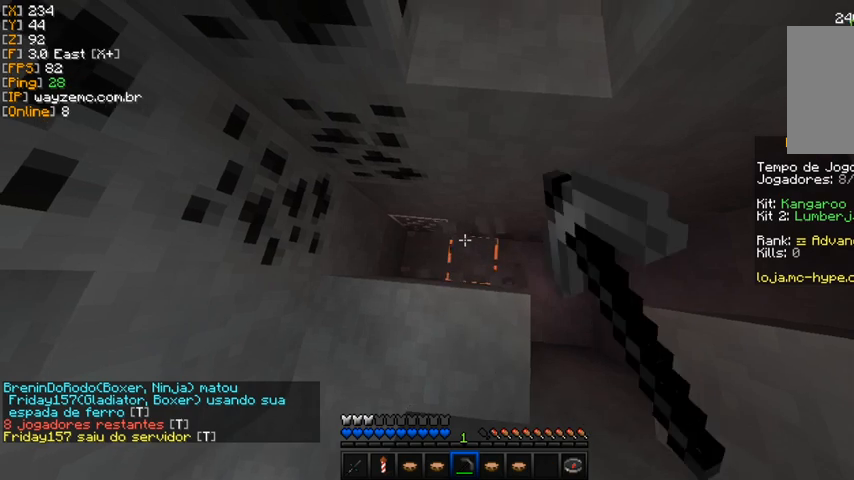
{"keys": [], "mouse": ["left"], "events": [[67, "a", "down"], [133, "a", "up"]]}
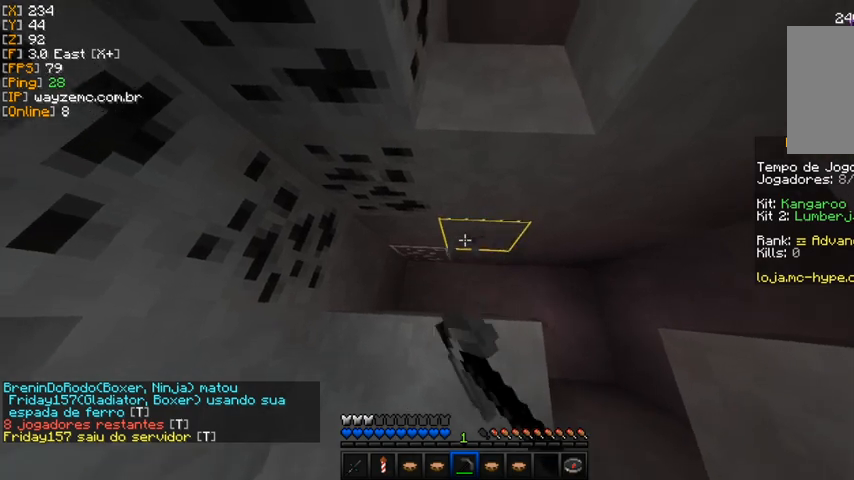
{"keys": [], "mouse": ["left"], "events": []}
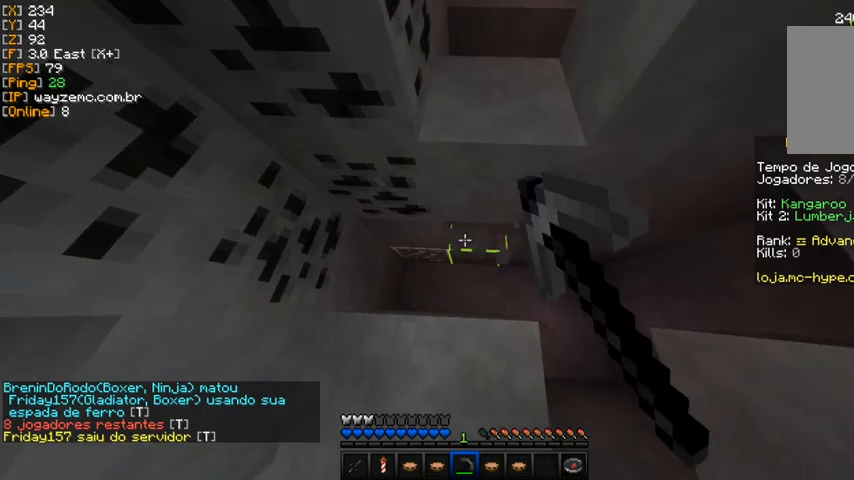
{"keys": [], "mouse": ["left"], "events": []}
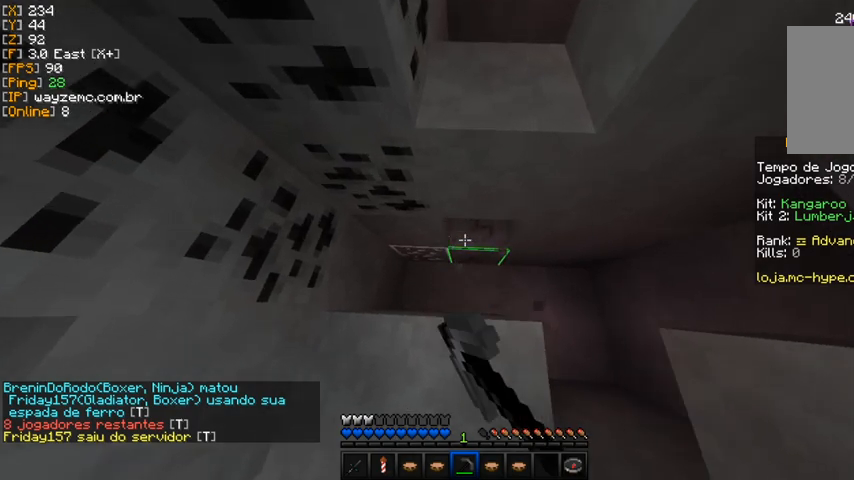
{"keys": [], "mouse": ["left"], "events": []}
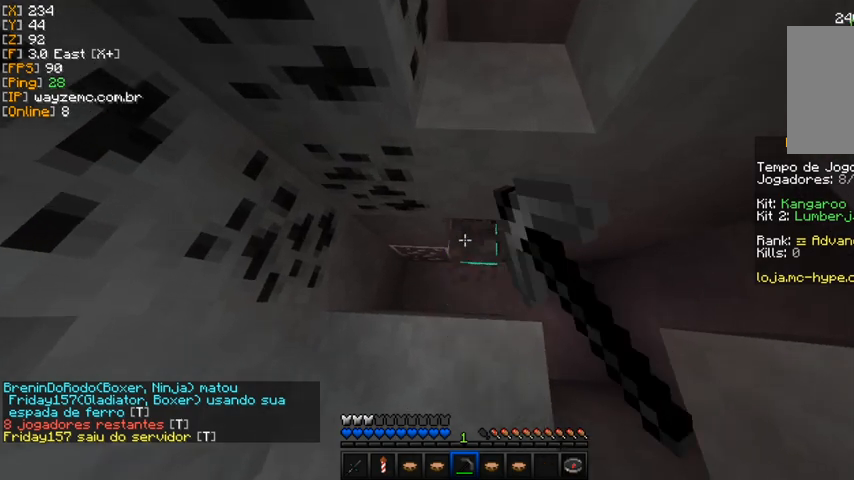
{"keys": [], "mouse": ["left"], "events": []}
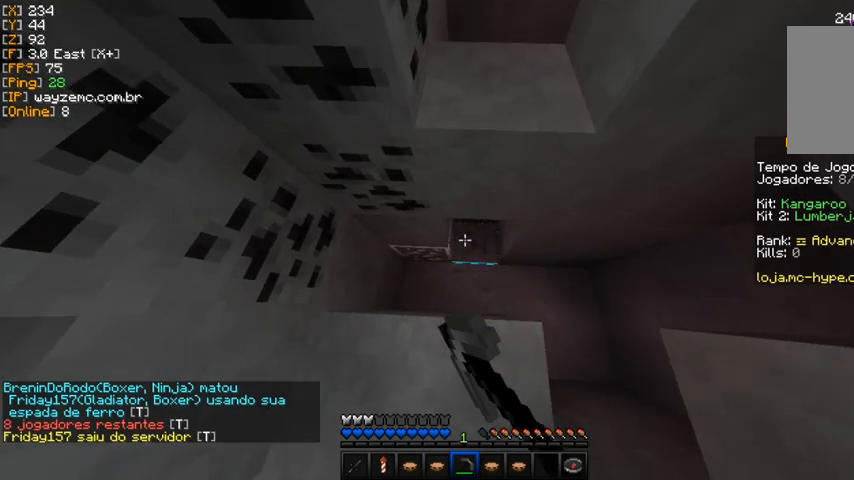
{"keys": [], "mouse": ["left"], "events": []}
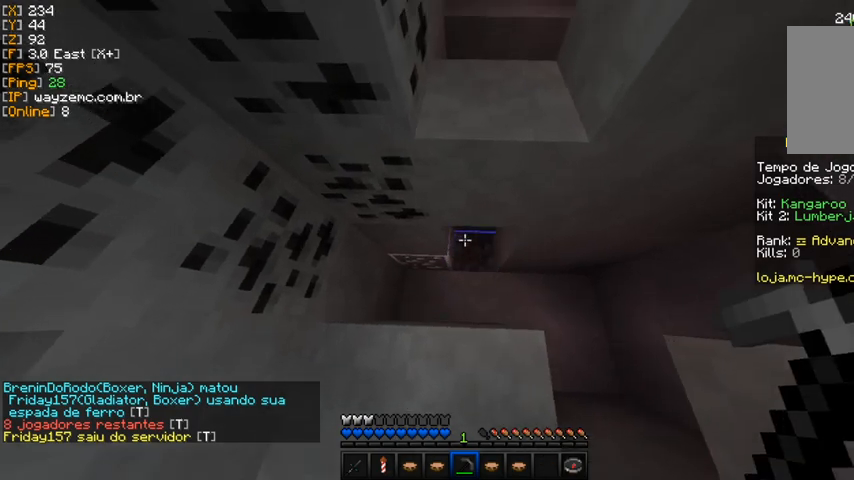
{"keys": [], "mouse": ["left"], "events": []}
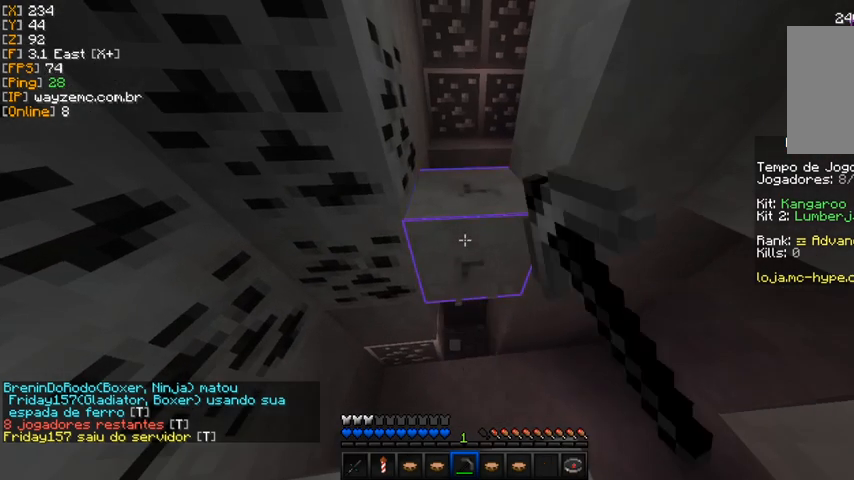
{"keys": [], "mouse": ["left"], "events": []}
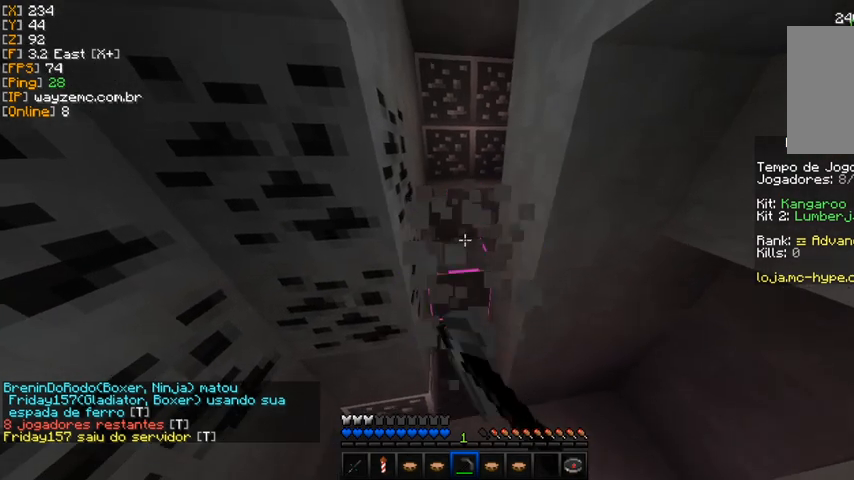
{"keys": [], "mouse": ["left"], "events": [[333, "a", "down"], [467, "a", "up"]]}
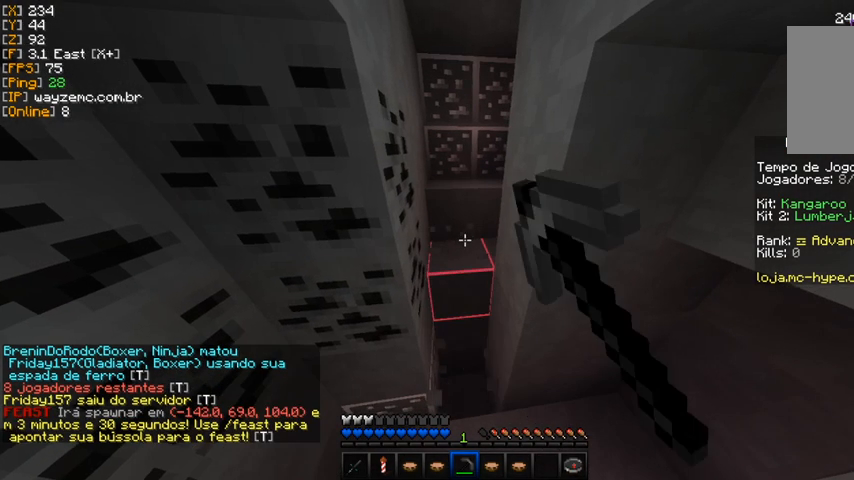
{"keys": ["a"], "mouse": ["left"], "events": [[167, "a", "down"], [300, "a", "up"], [400, "a", "down"]]}
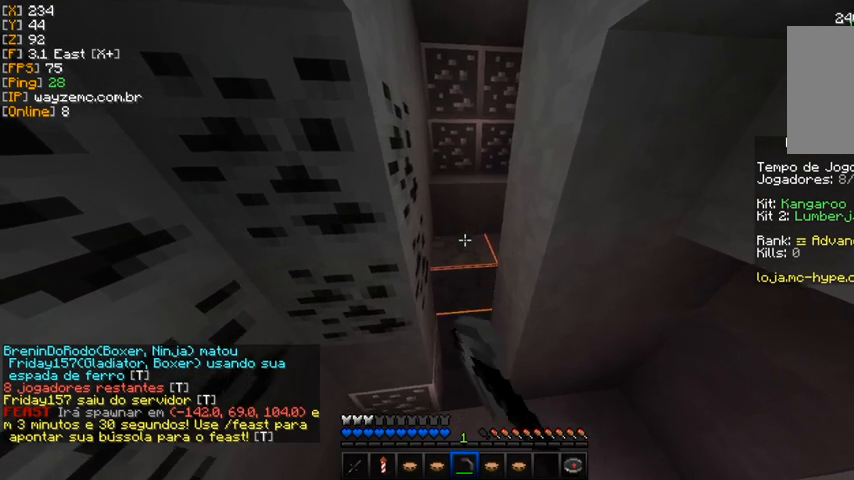
{"keys": [], "mouse": ["left"], "events": [[33, "a", "up"], [133, "a", "down"], [267, "a", "up"], [367, "a", "down"], [467, "a", "up"]]}
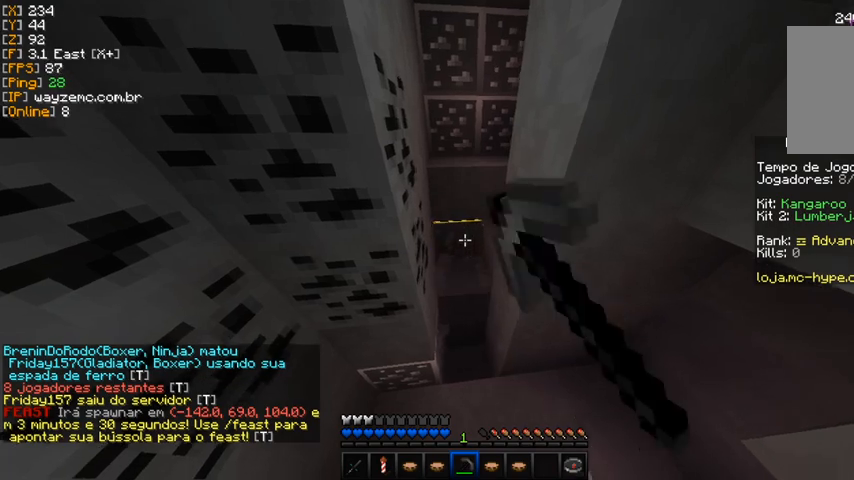
{"keys": [], "mouse": ["left"], "events": [[200, "a", "down"], [300, "a", "up"]]}
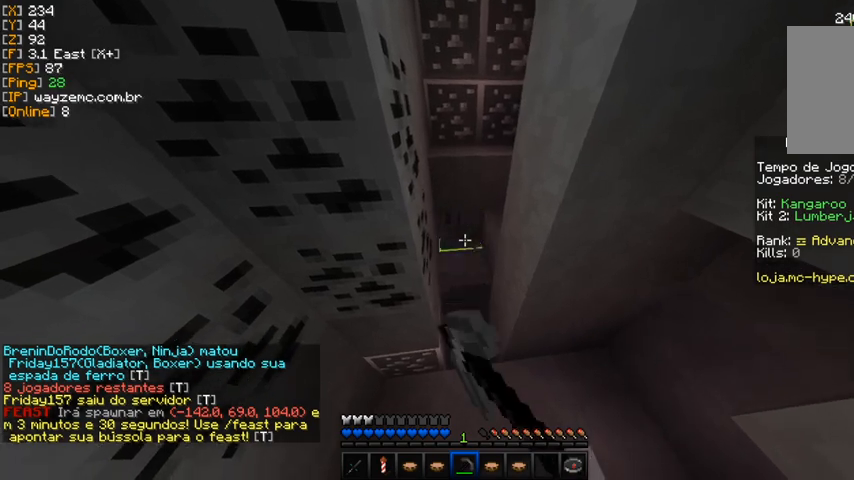
{"keys": [], "mouse": ["left"], "events": []}
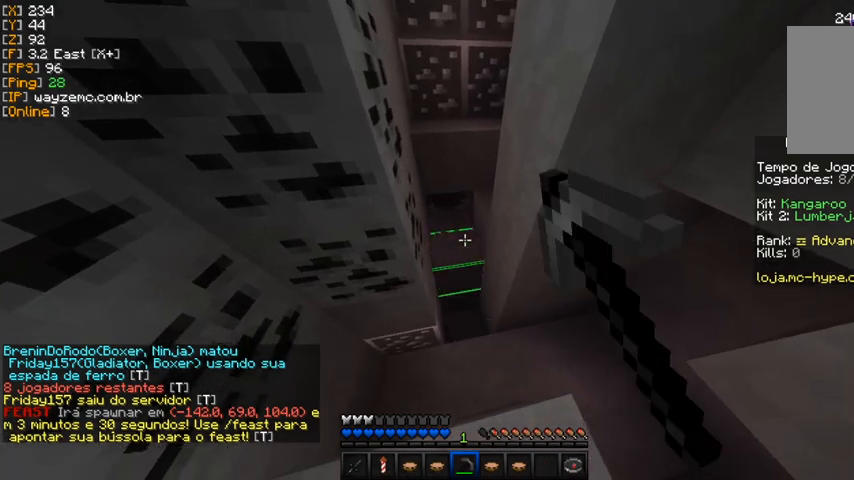
{"keys": [], "mouse": ["left"], "events": []}
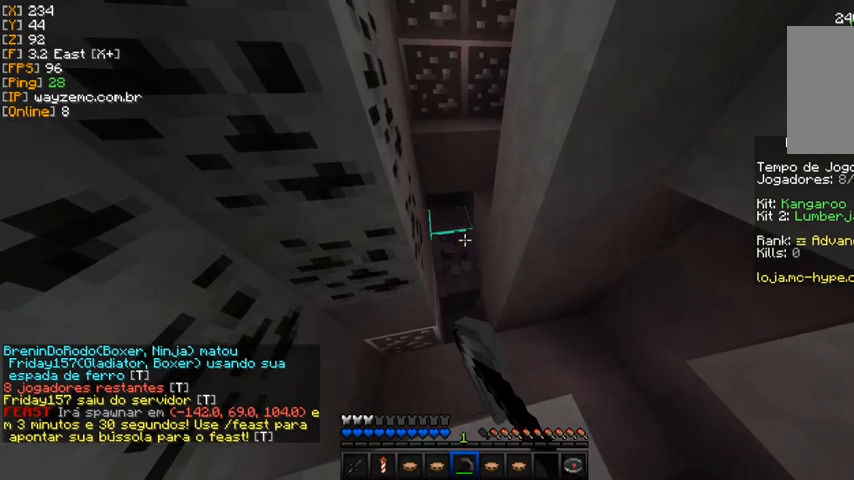
{"keys": [], "mouse": ["left"], "events": []}
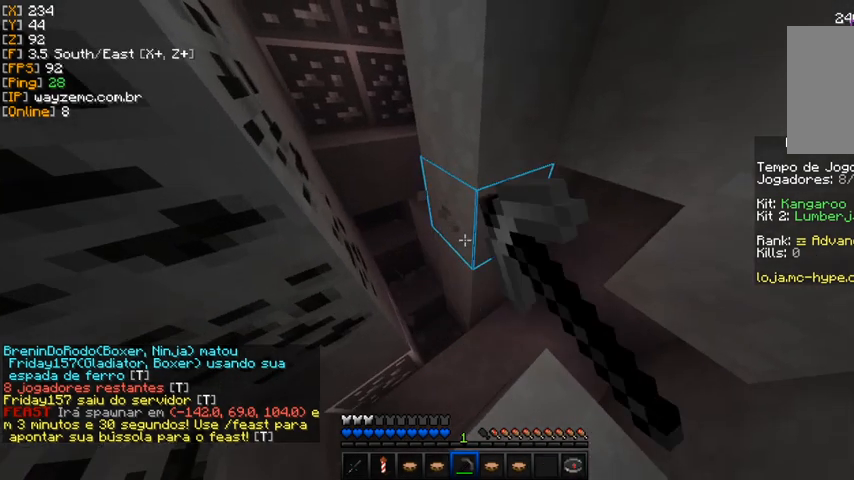
{"keys": [], "mouse": ["left"], "events": [[233, "a", "down"], [367, "a", "up"]]}